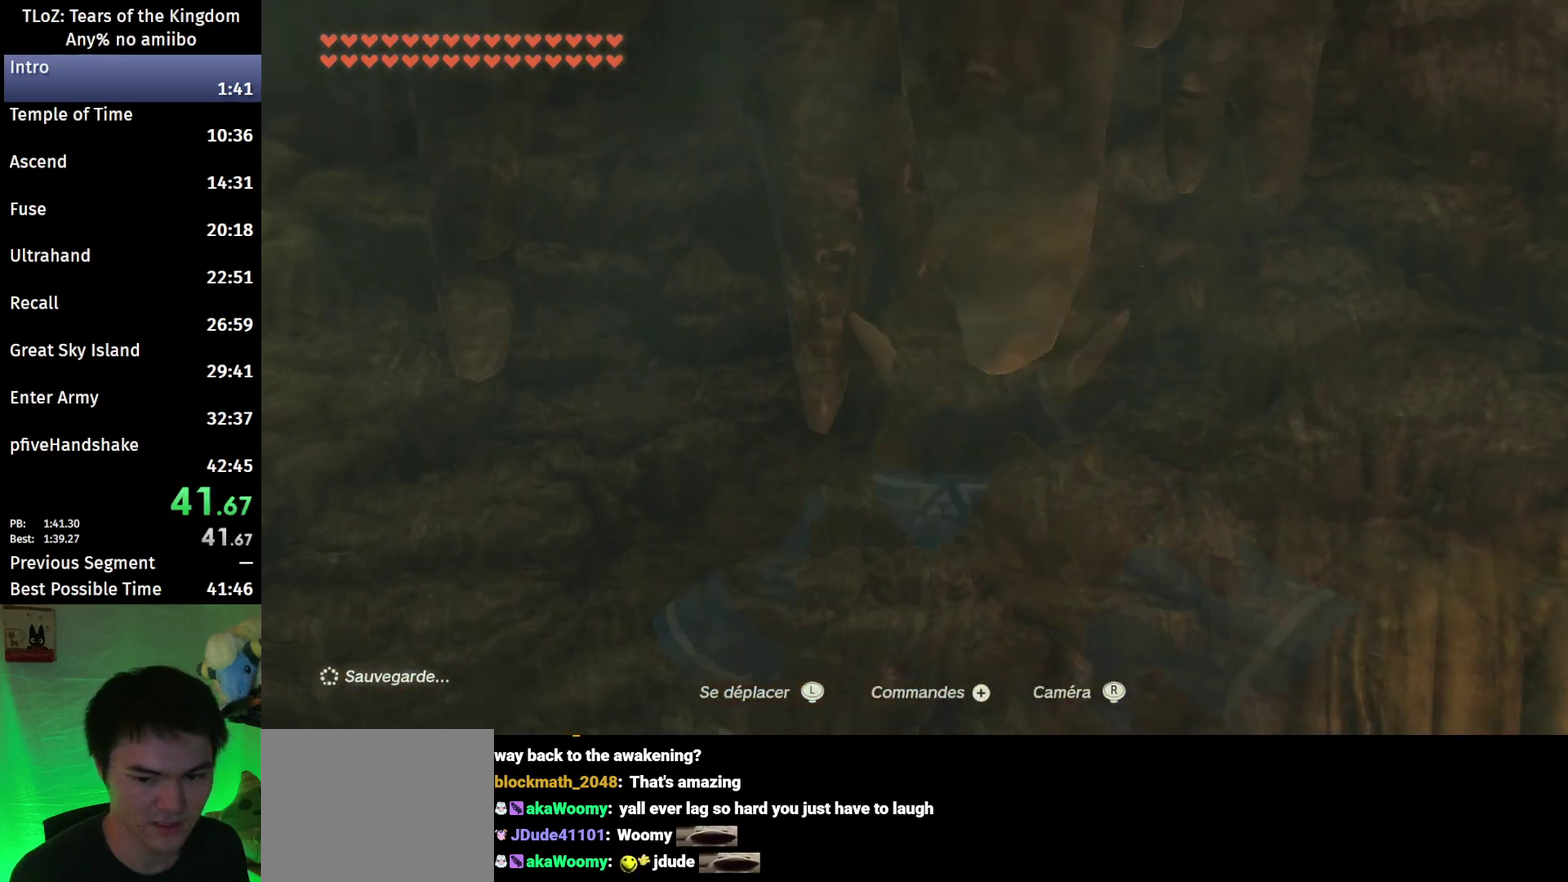
Gameplay with a controller (Nintendo layout); each line is a JSON object with the inputs held at the frame after it. "events" lists button and stick changes between this image and that frame as [ms after this image, input, new state], when the widget could be followed in between. This overlay highlights the sticks when they move; stick clicks (L3 R3) are not distinguishable. Not read: L3 R3.
{"buttons": [], "left_stick": "up", "right_stick": "up", "events": [[33, "X", "up"], [200, "right_stick", "up"]]}
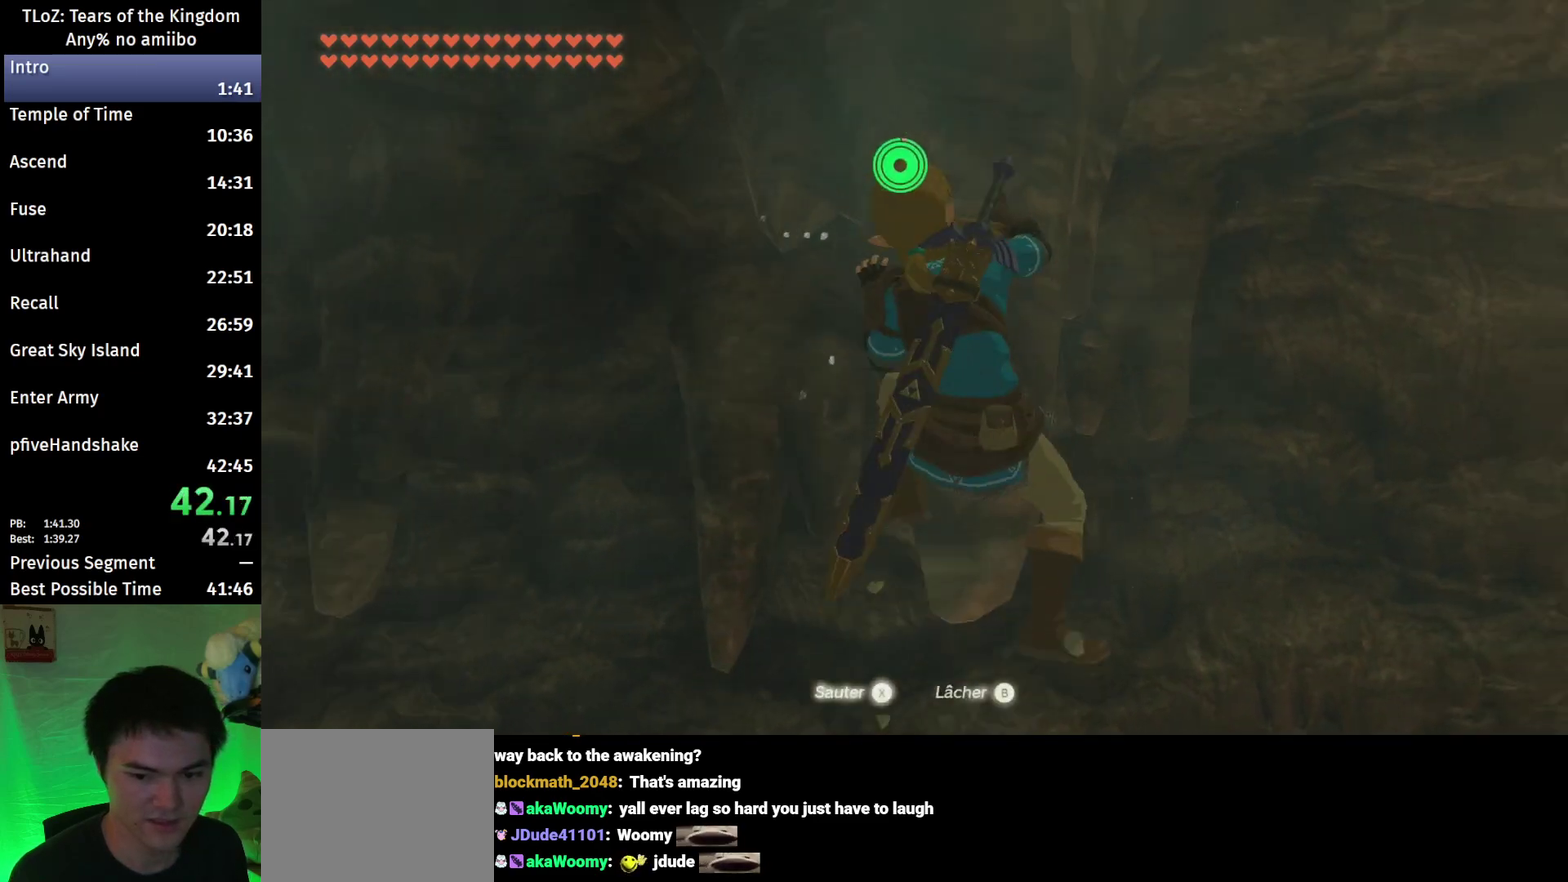
{"buttons": [], "left_stick": "up", "right_stick": "center", "events": [[333, "right_stick", "center"]]}
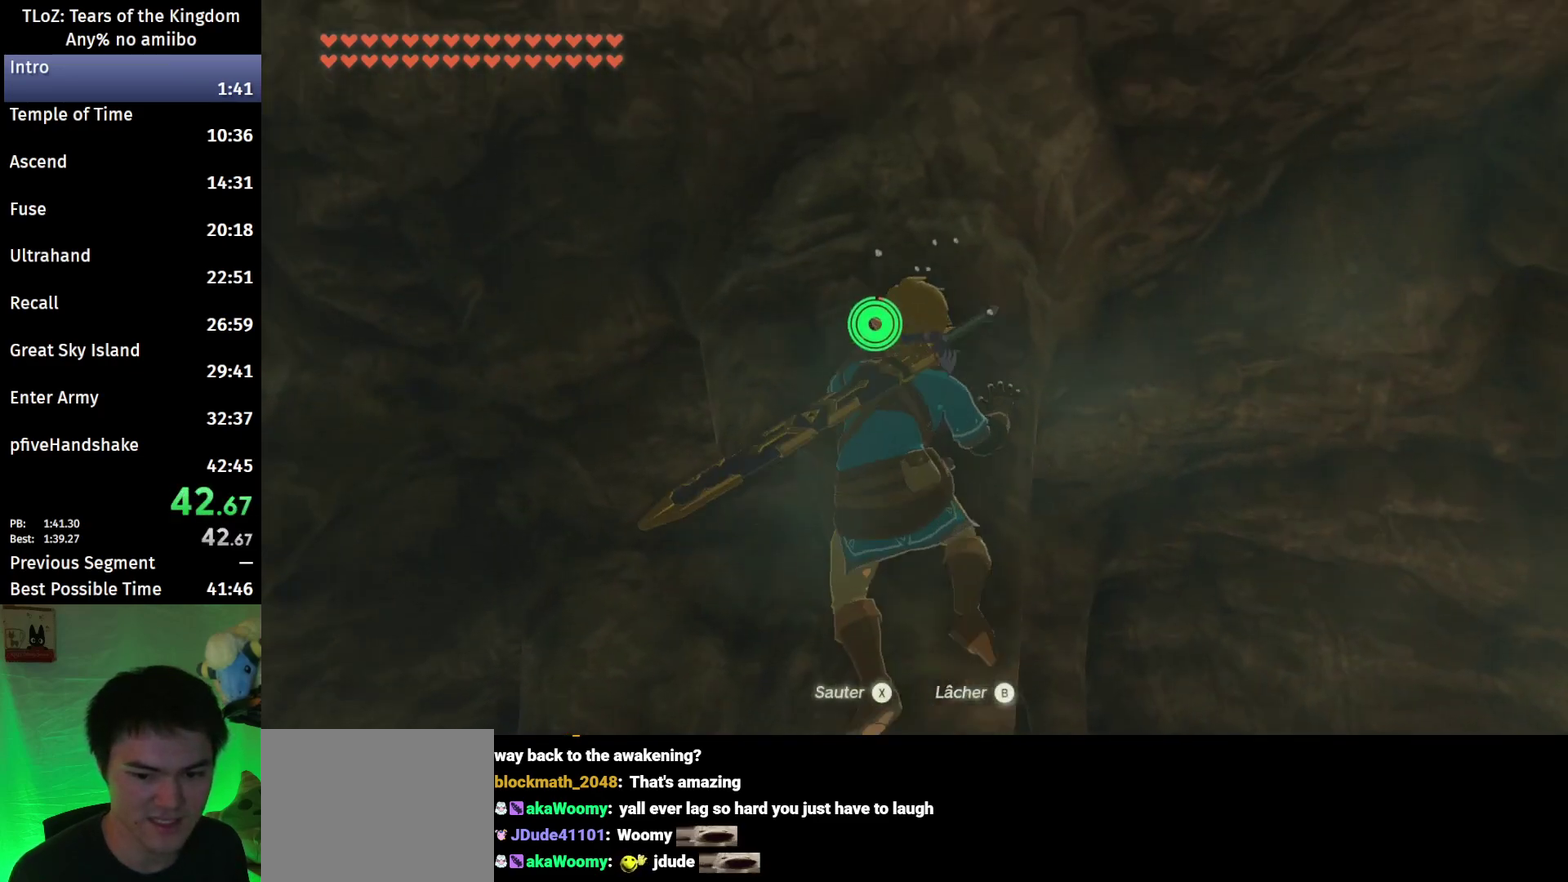
{"buttons": [], "left_stick": "center", "right_stick": "center", "events": [[300, "left_stick", "center"]]}
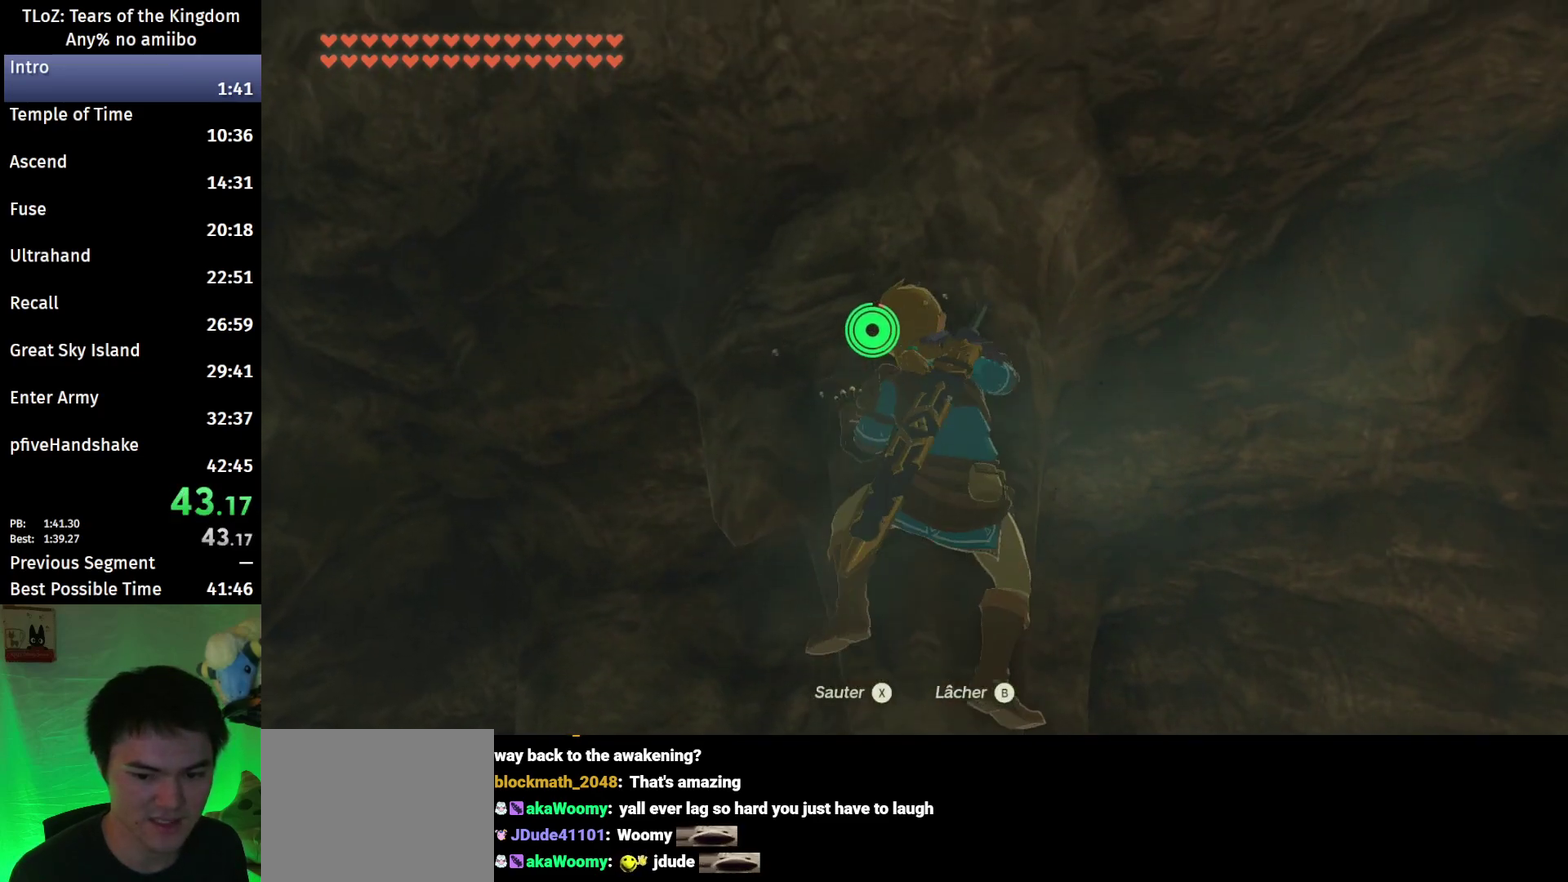
{"buttons": [], "left_stick": "center", "right_stick": "up", "events": [[200, "right_stick", "up"]]}
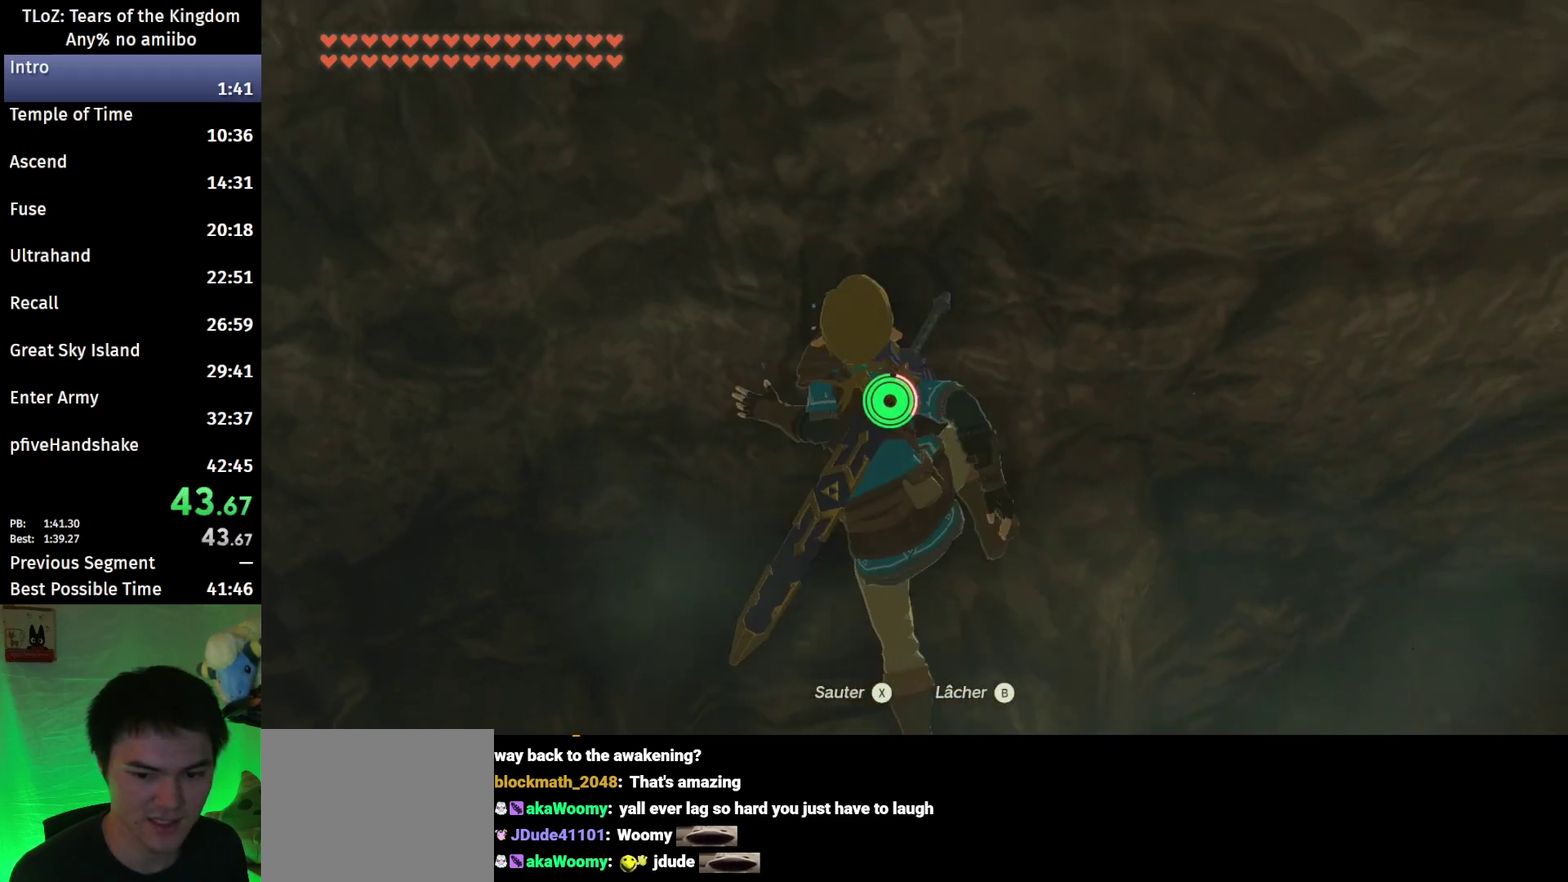
{"buttons": [], "left_stick": "down-right", "right_stick": "up", "events": [[433, "left_stick", "down-right"]]}
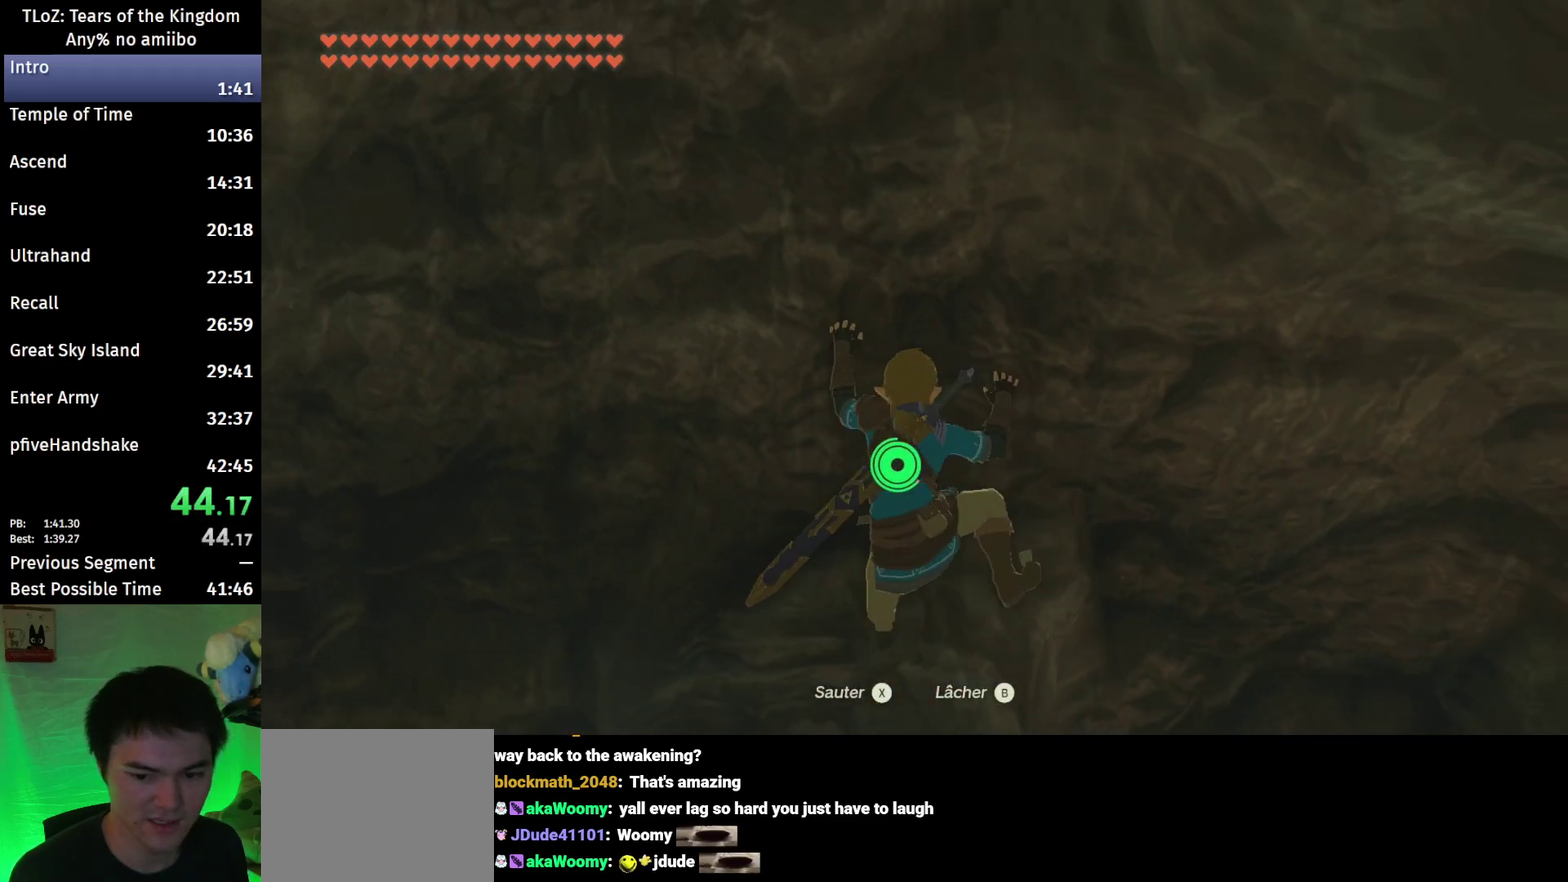
{"buttons": [], "left_stick": "center", "right_stick": "center", "events": [[267, "left_stick", "right"], [300, "right_stick", "center"], [333, "left_stick", "center"]]}
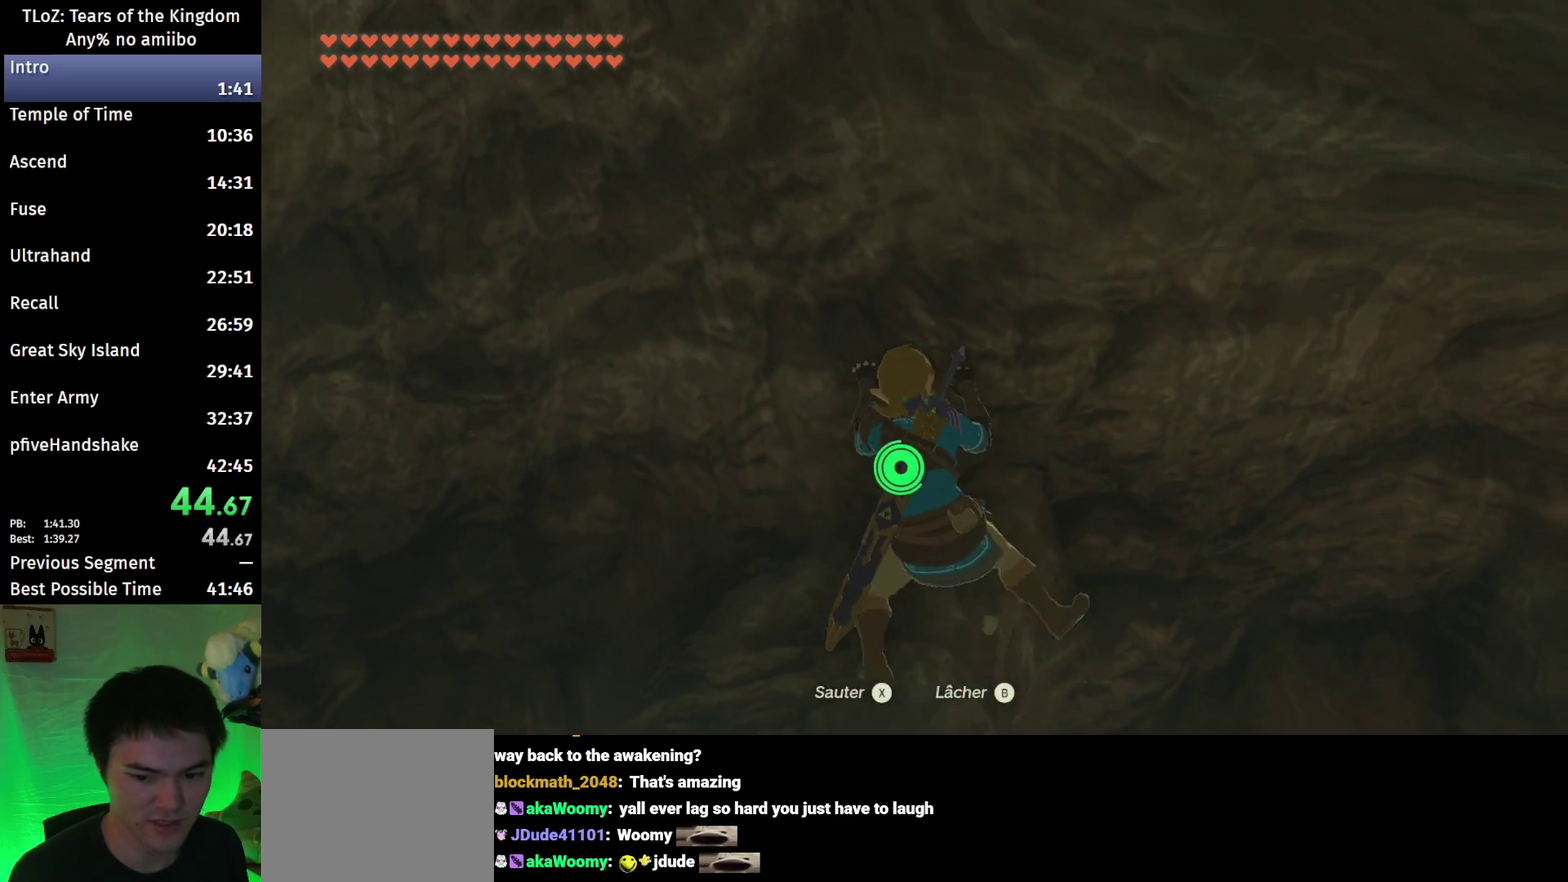
{"buttons": [], "left_stick": "center", "right_stick": "center", "events": []}
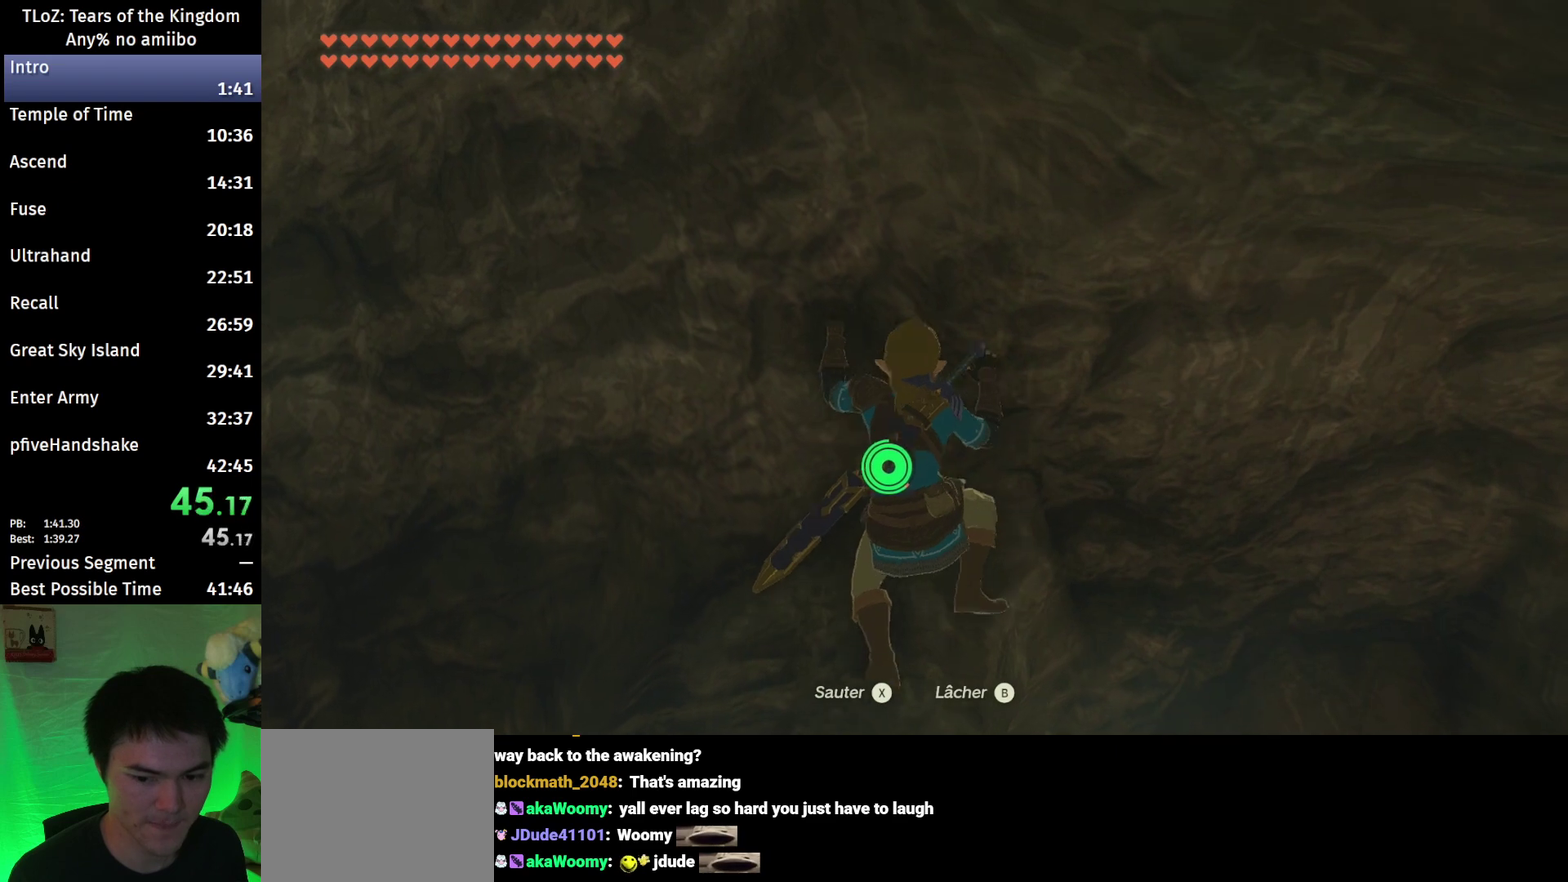
{"buttons": [], "left_stick": "center", "right_stick": "center", "events": [[133, "right_stick", "up-left"], [200, "right_stick", "center"]]}
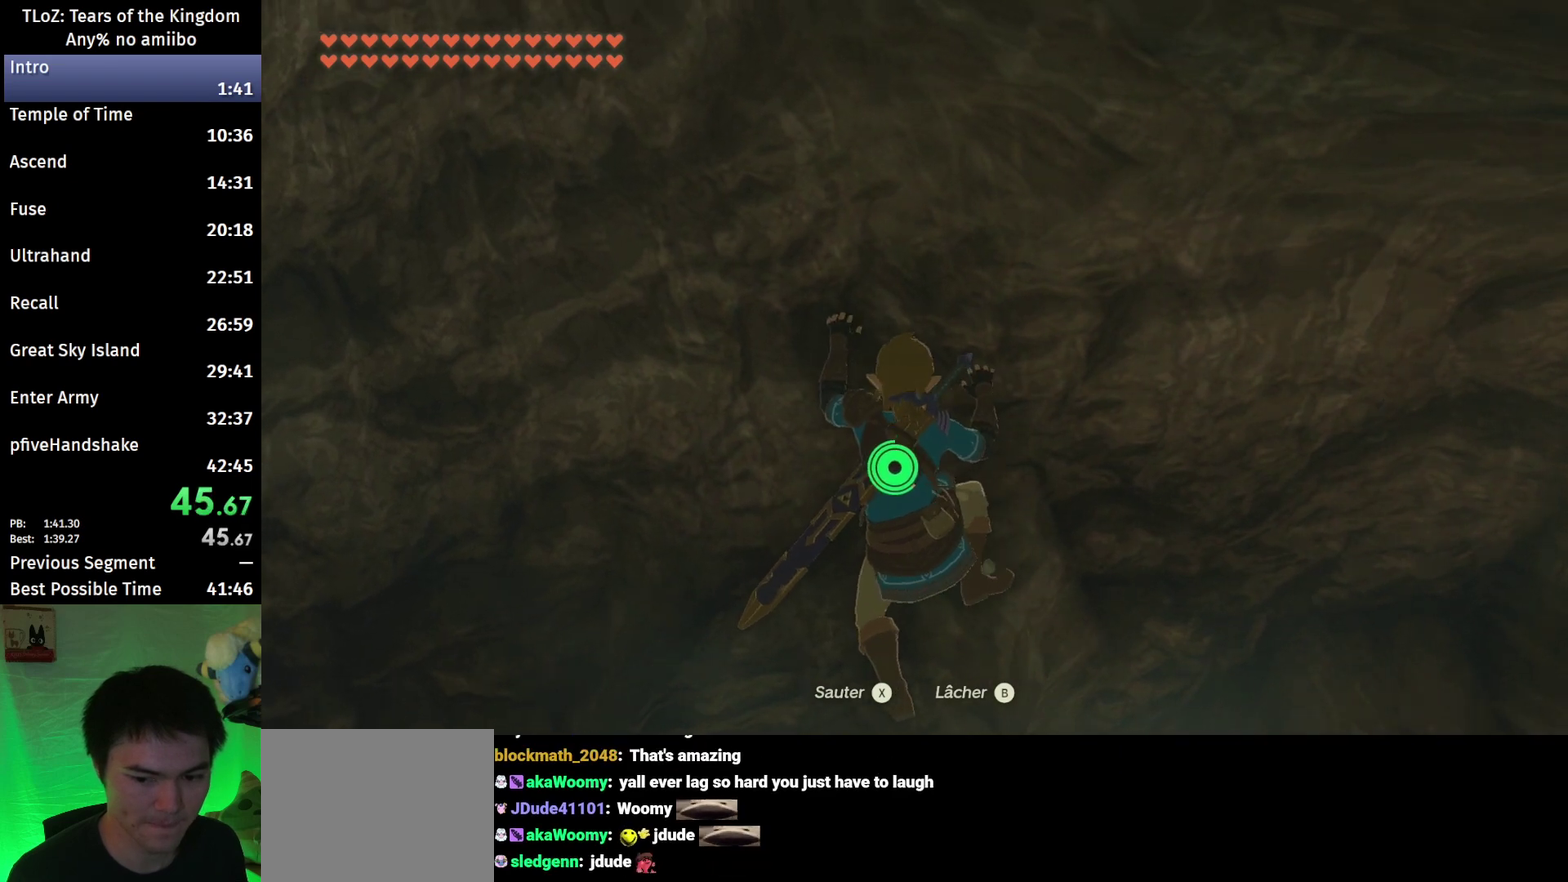
{"buttons": [], "left_stick": "center", "right_stick": "center", "events": []}
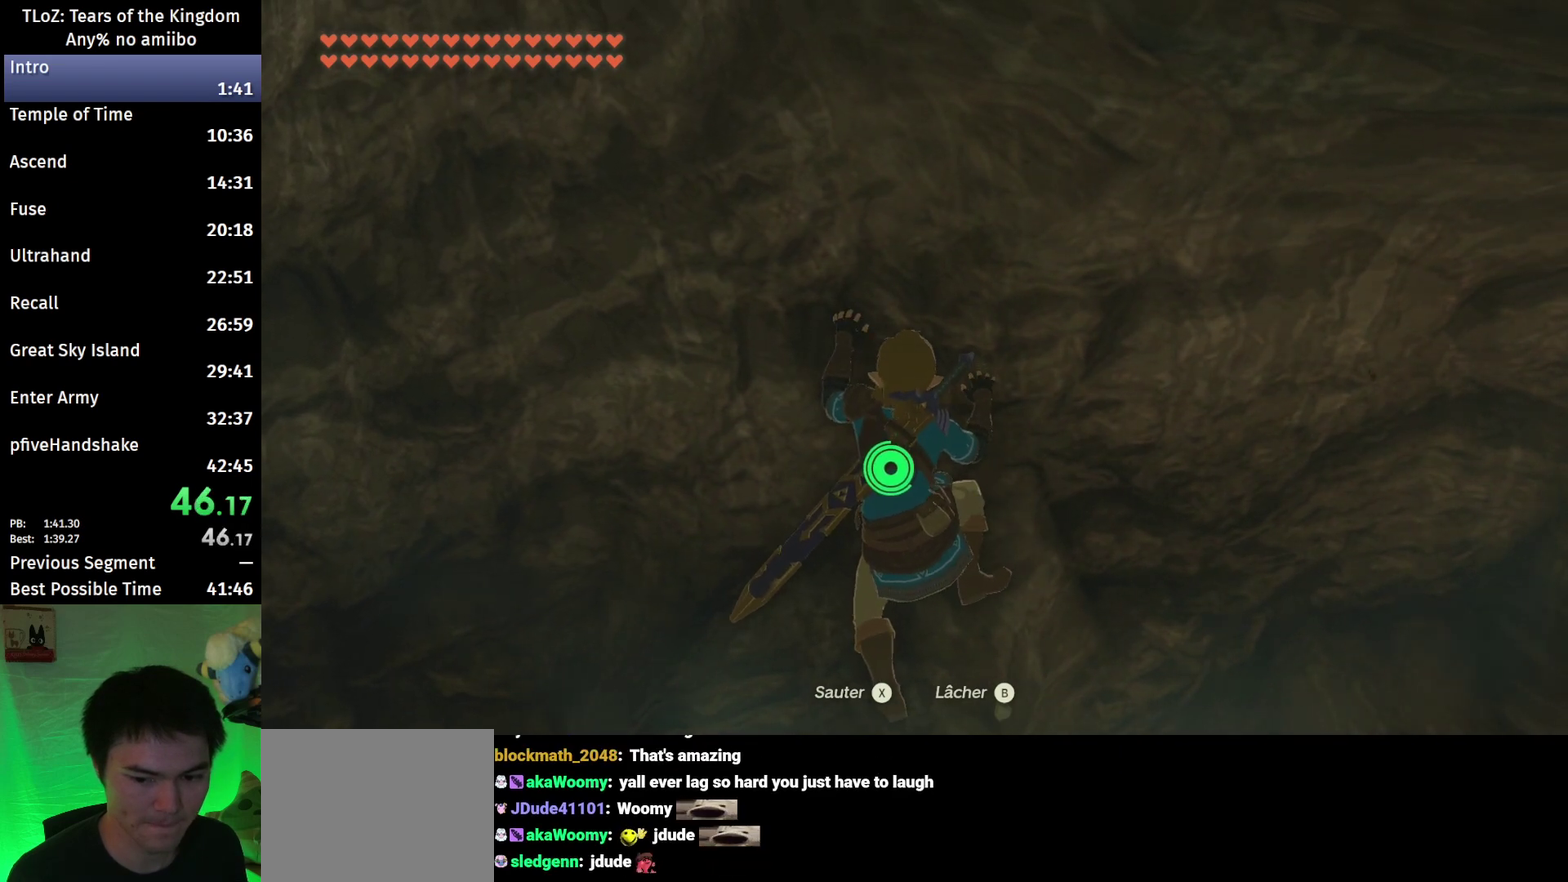
{"buttons": [], "left_stick": "center", "right_stick": "center", "events": []}
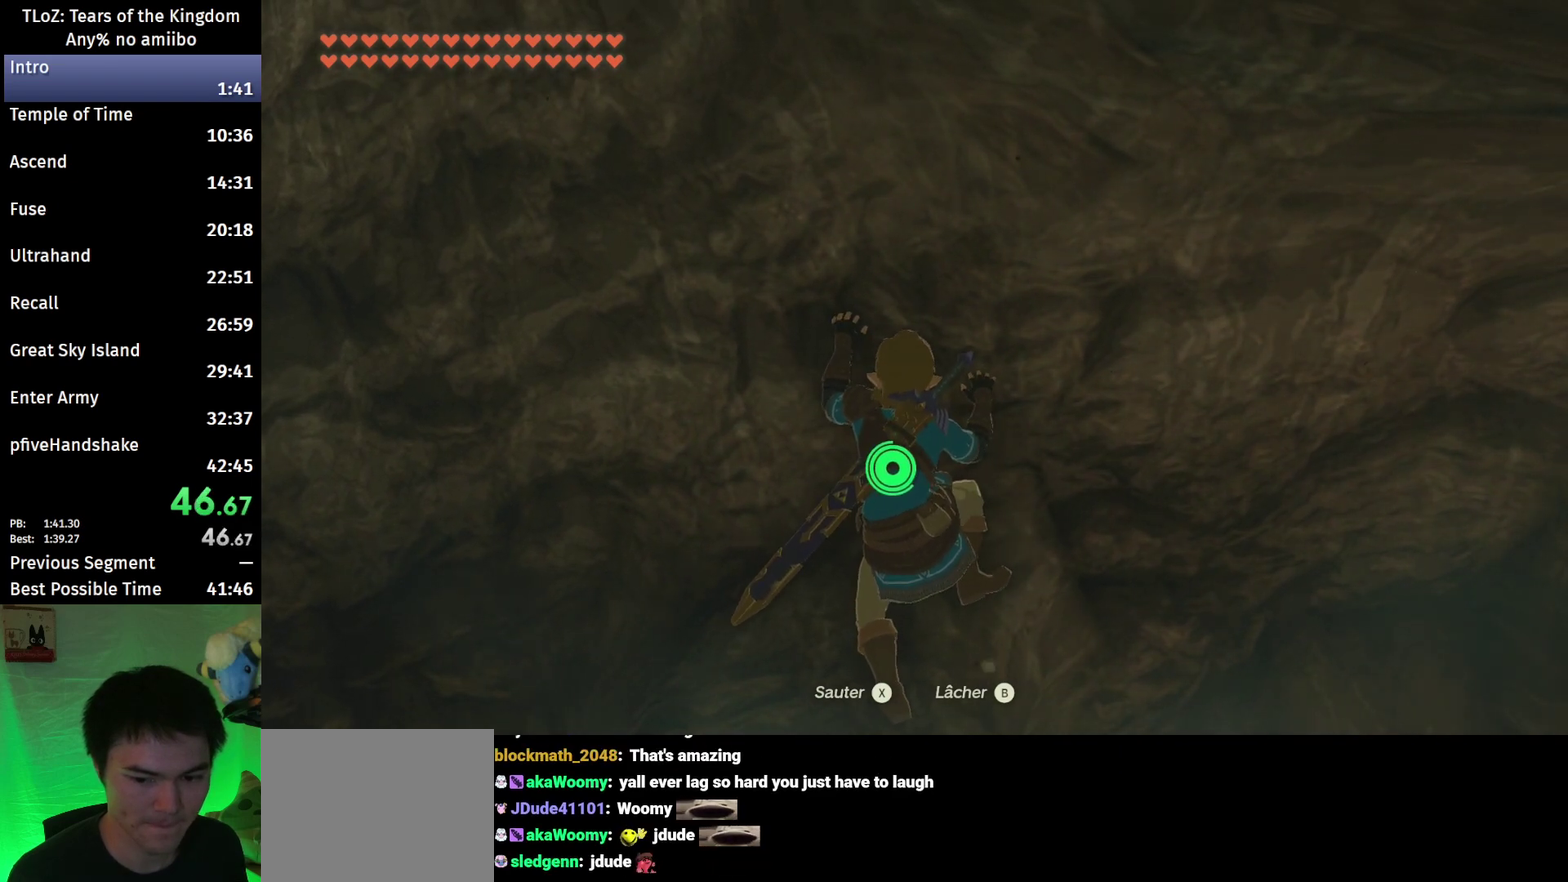
{"buttons": [], "left_stick": "center", "right_stick": "center", "events": []}
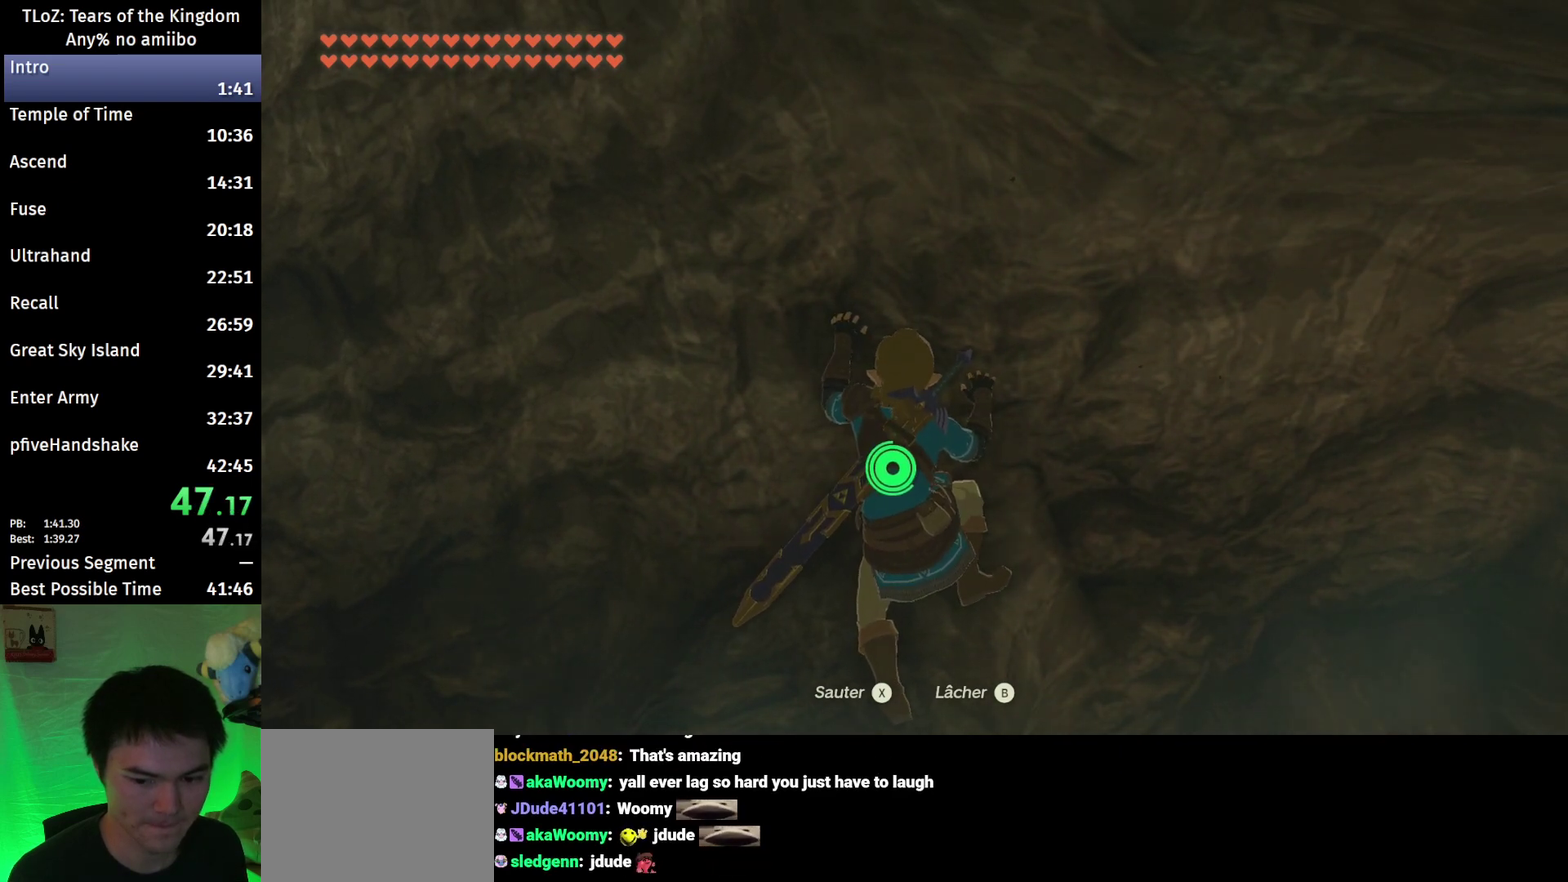
{"buttons": [], "left_stick": "center", "right_stick": "center", "events": []}
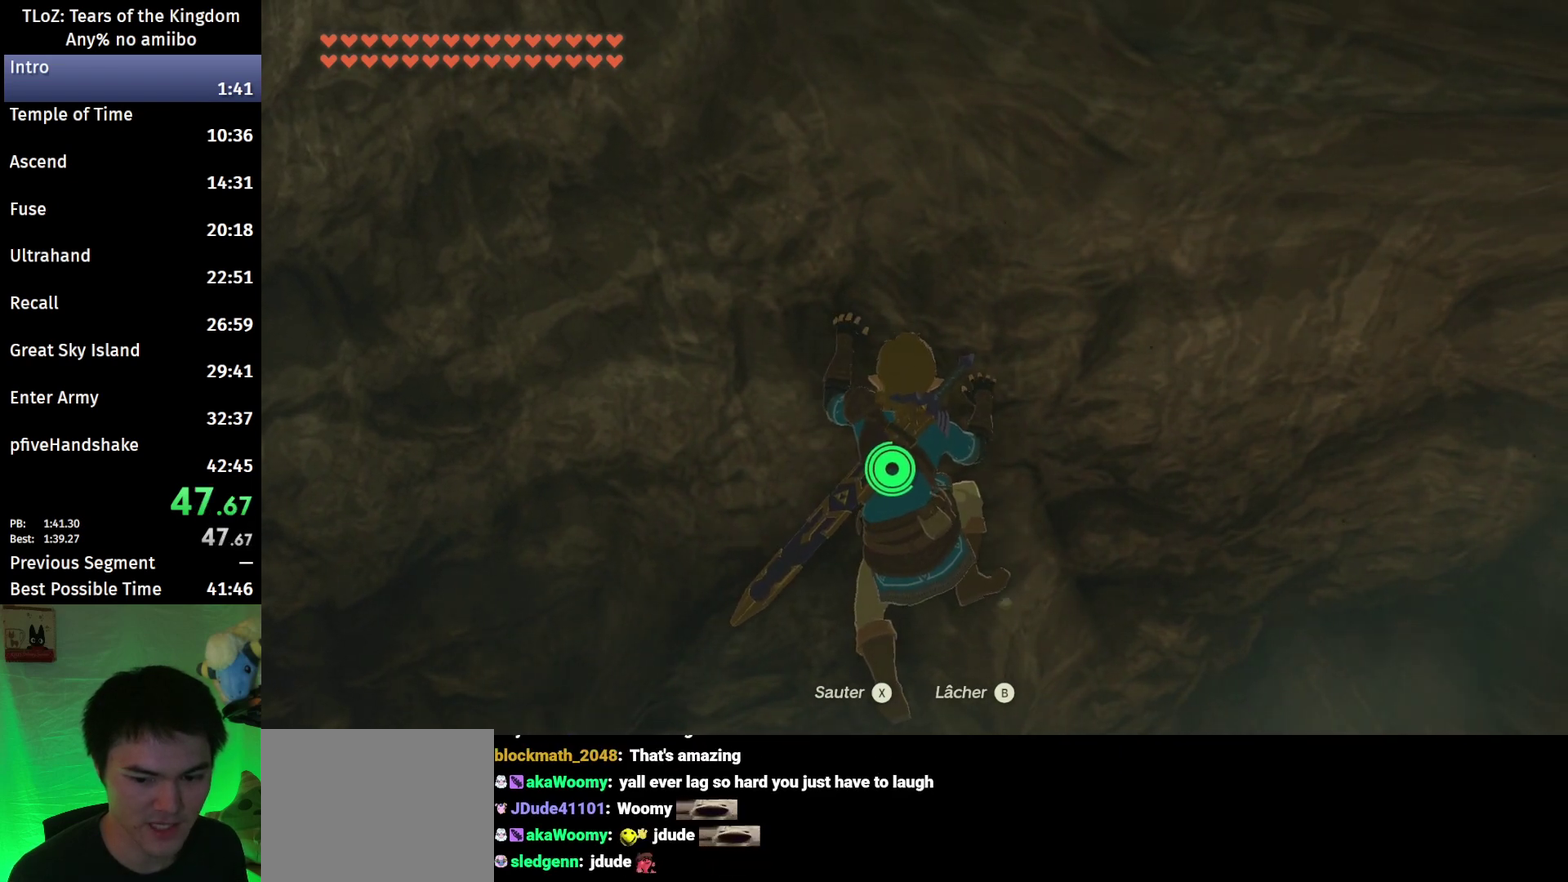
{"buttons": [], "left_stick": "up", "right_stick": "down", "events": [[100, "X", "down"], [200, "X", "up"], [333, "right_stick", "down"], [367, "left_stick", "up"]]}
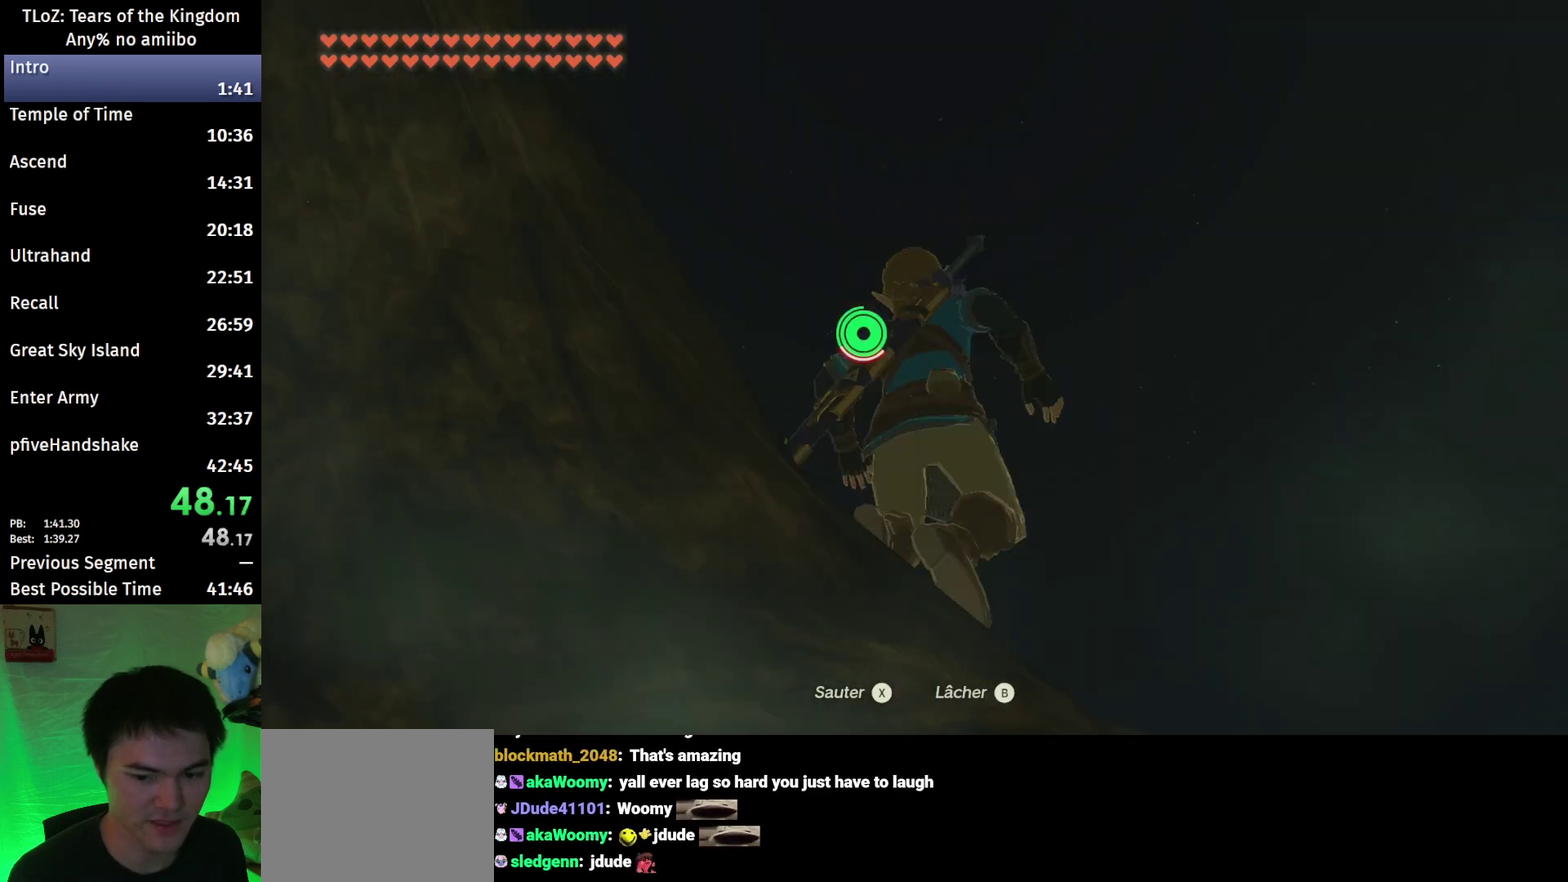
{"buttons": ["B"], "left_stick": "up-right", "right_stick": "center", "events": [[100, "left_stick", "up-right"], [233, "right_stick", "down-right"], [467, "right_stick", "center"], [500, "B", "down"]]}
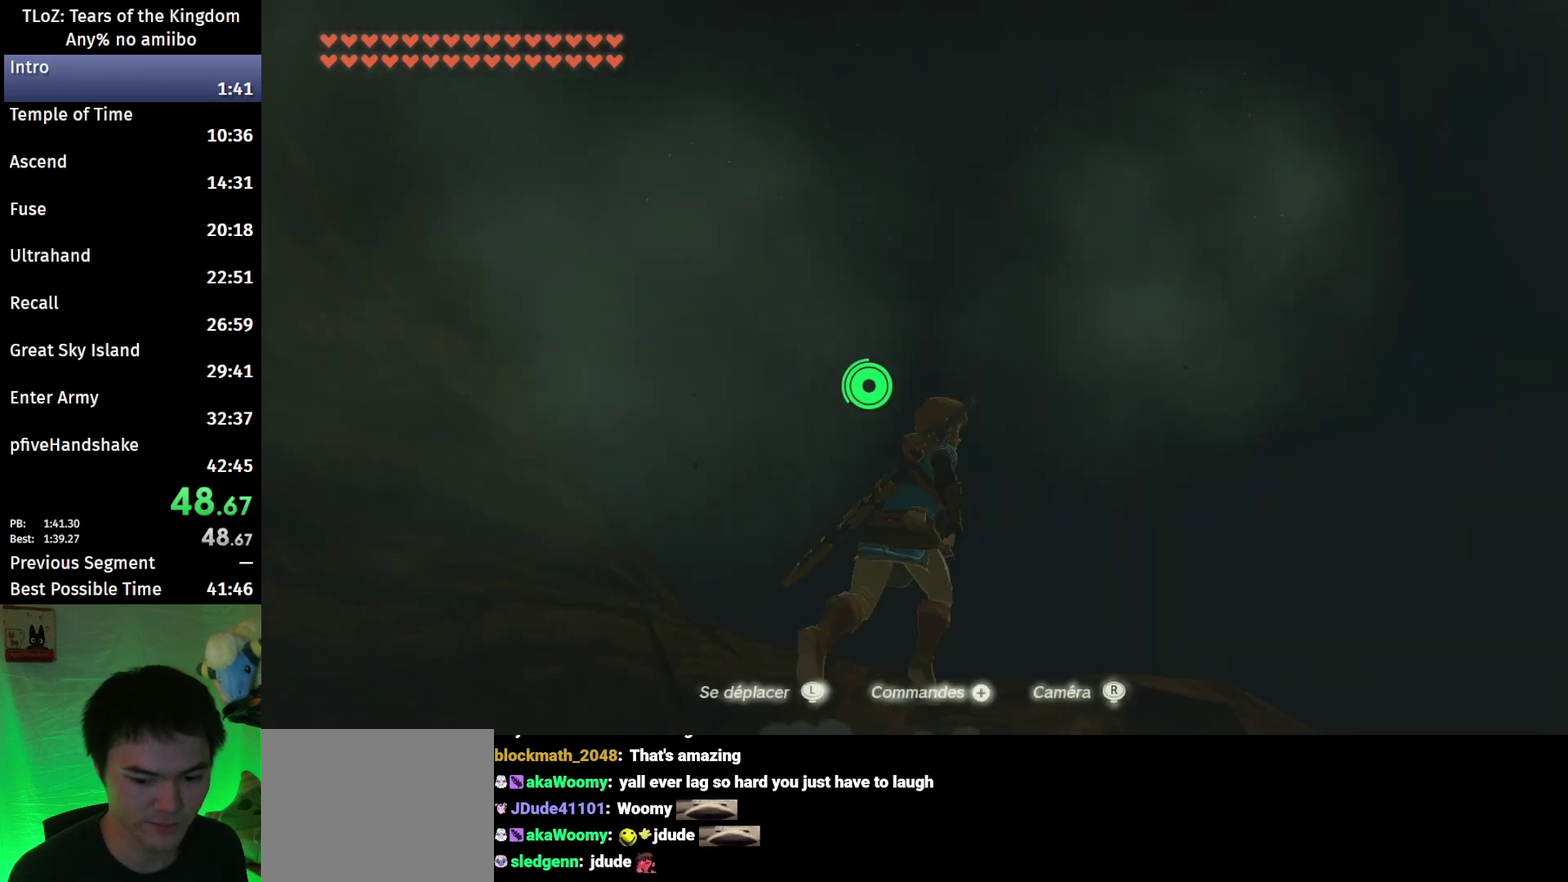
{"buttons": ["B"], "left_stick": "up-right", "right_stick": "down-right", "events": [[100, "right_stick", "down-right"]]}
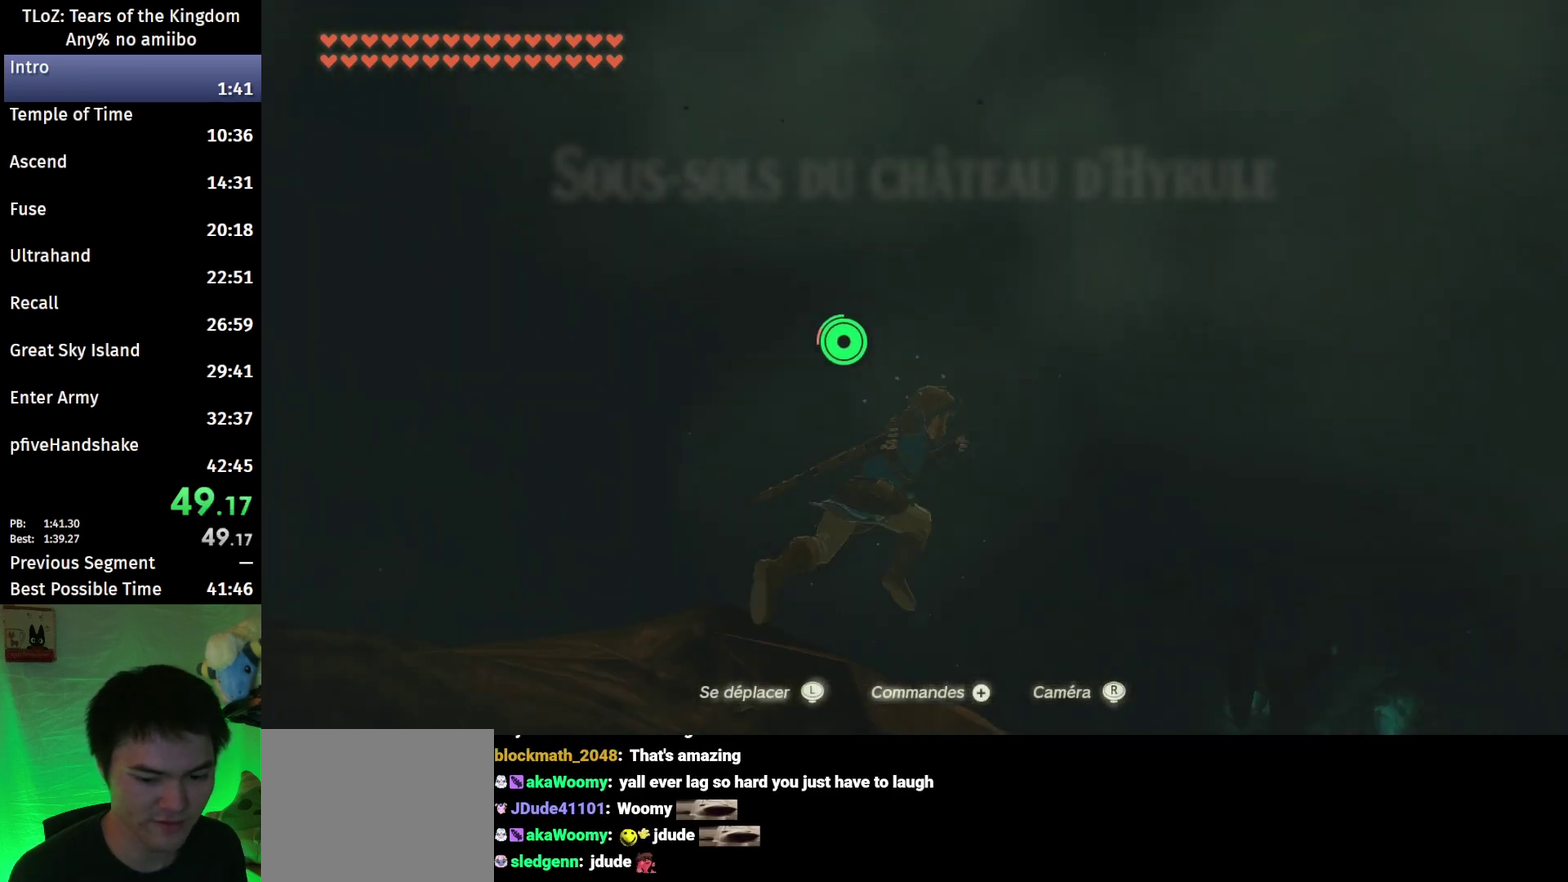
{"buttons": ["B"], "left_stick": "up", "right_stick": "down-right", "events": [[400, "left_stick", "up"]]}
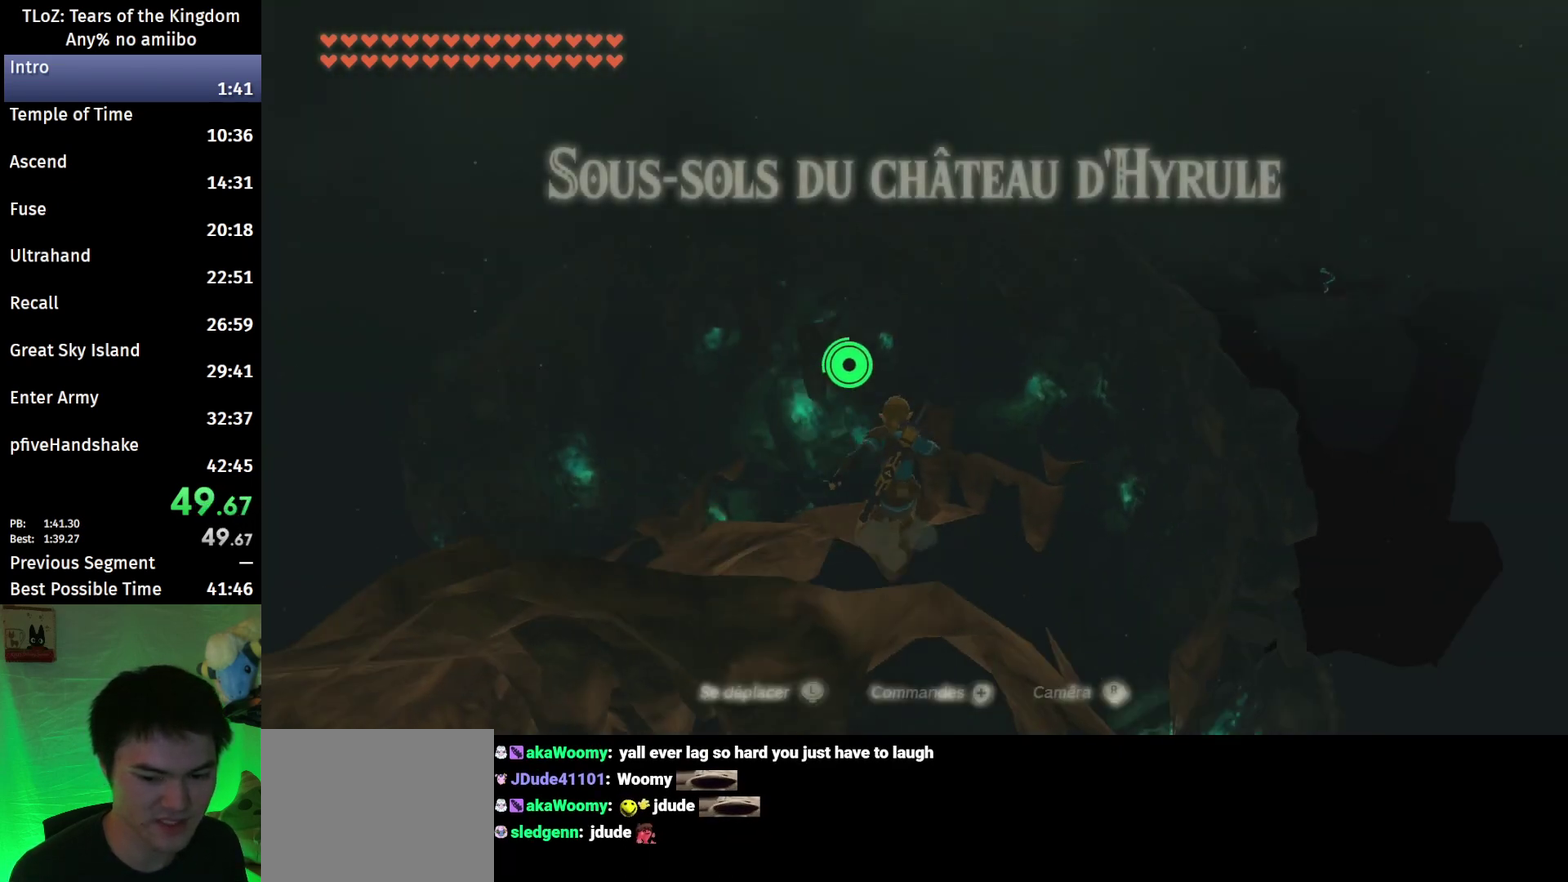
{"buttons": ["B"], "left_stick": "up", "right_stick": "center", "events": [[167, "right_stick", "center"]]}
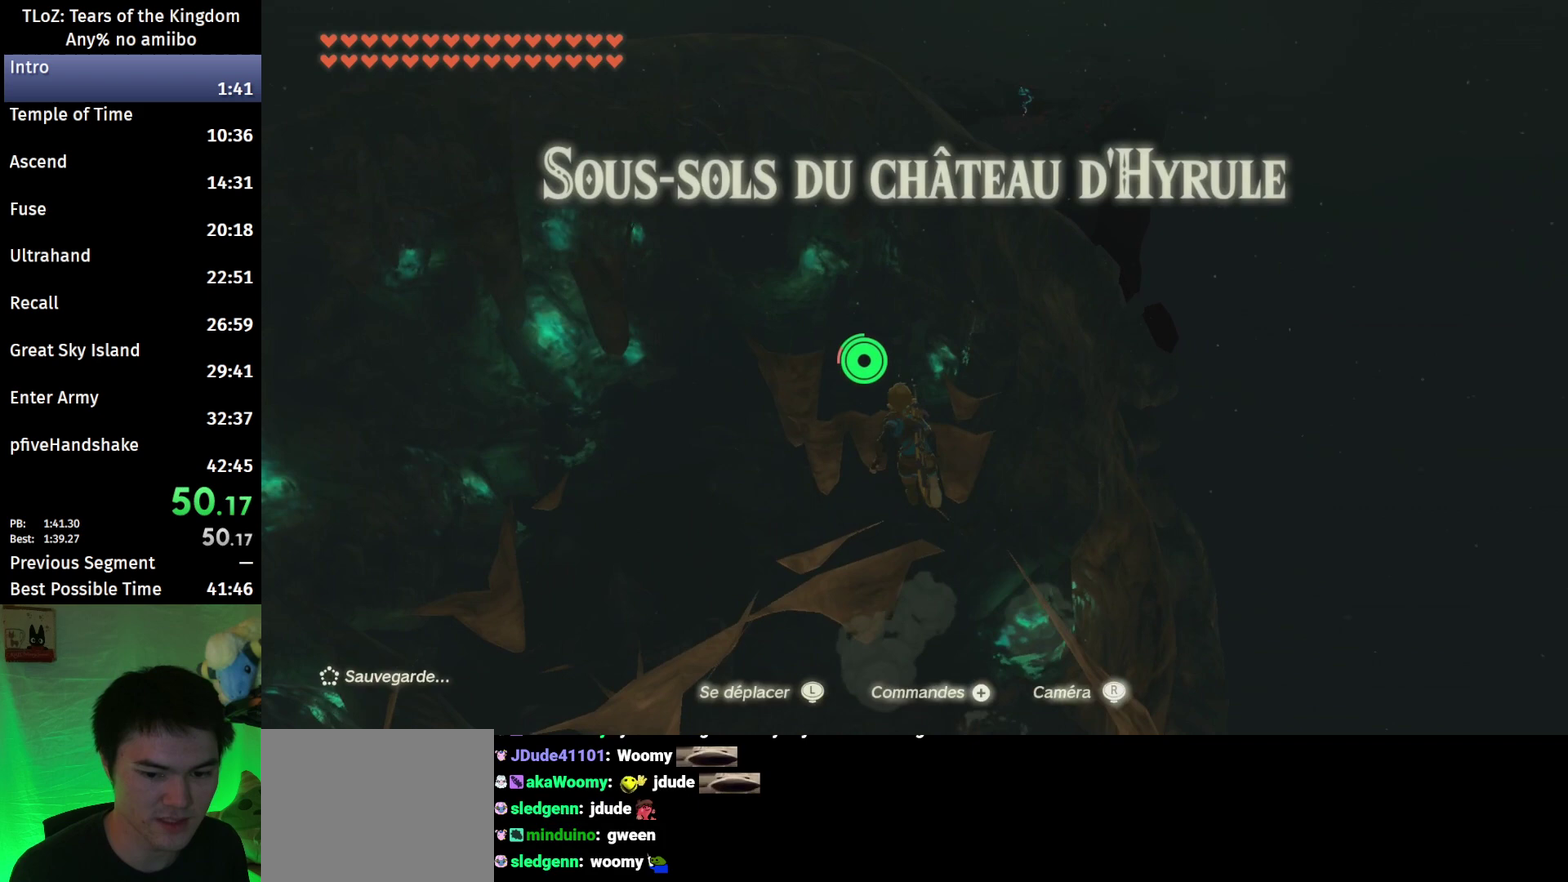
{"buttons": ["B"], "left_stick": "up-left", "right_stick": "down-right", "events": [[67, "left_stick", "up-left"], [467, "right_stick", "down-right"]]}
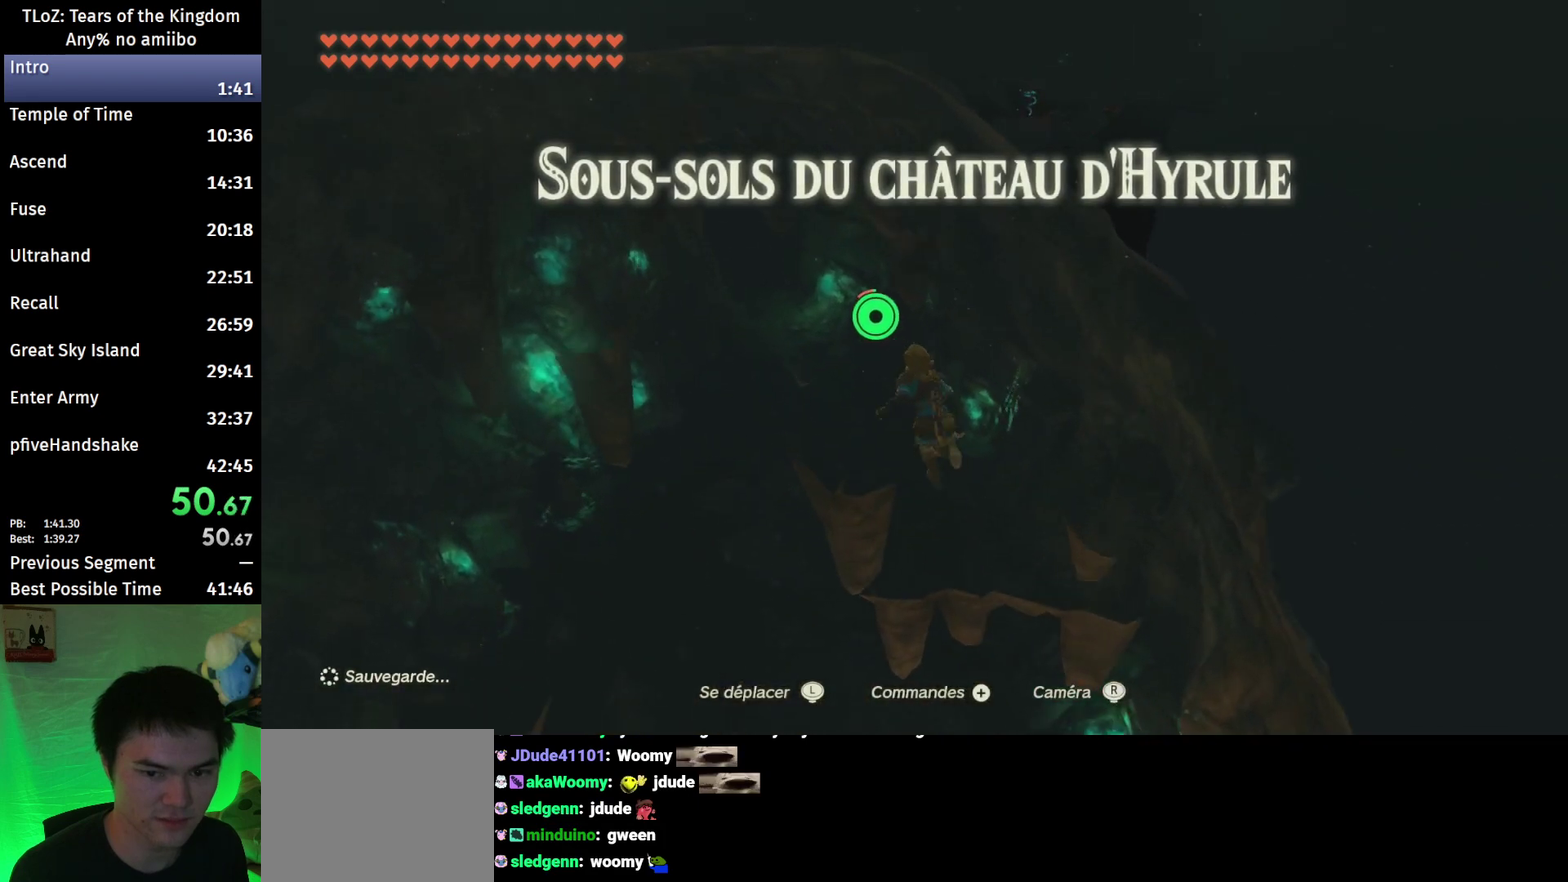
{"buttons": ["B"], "left_stick": "left", "right_stick": "down-right", "events": [[467, "left_stick", "left"]]}
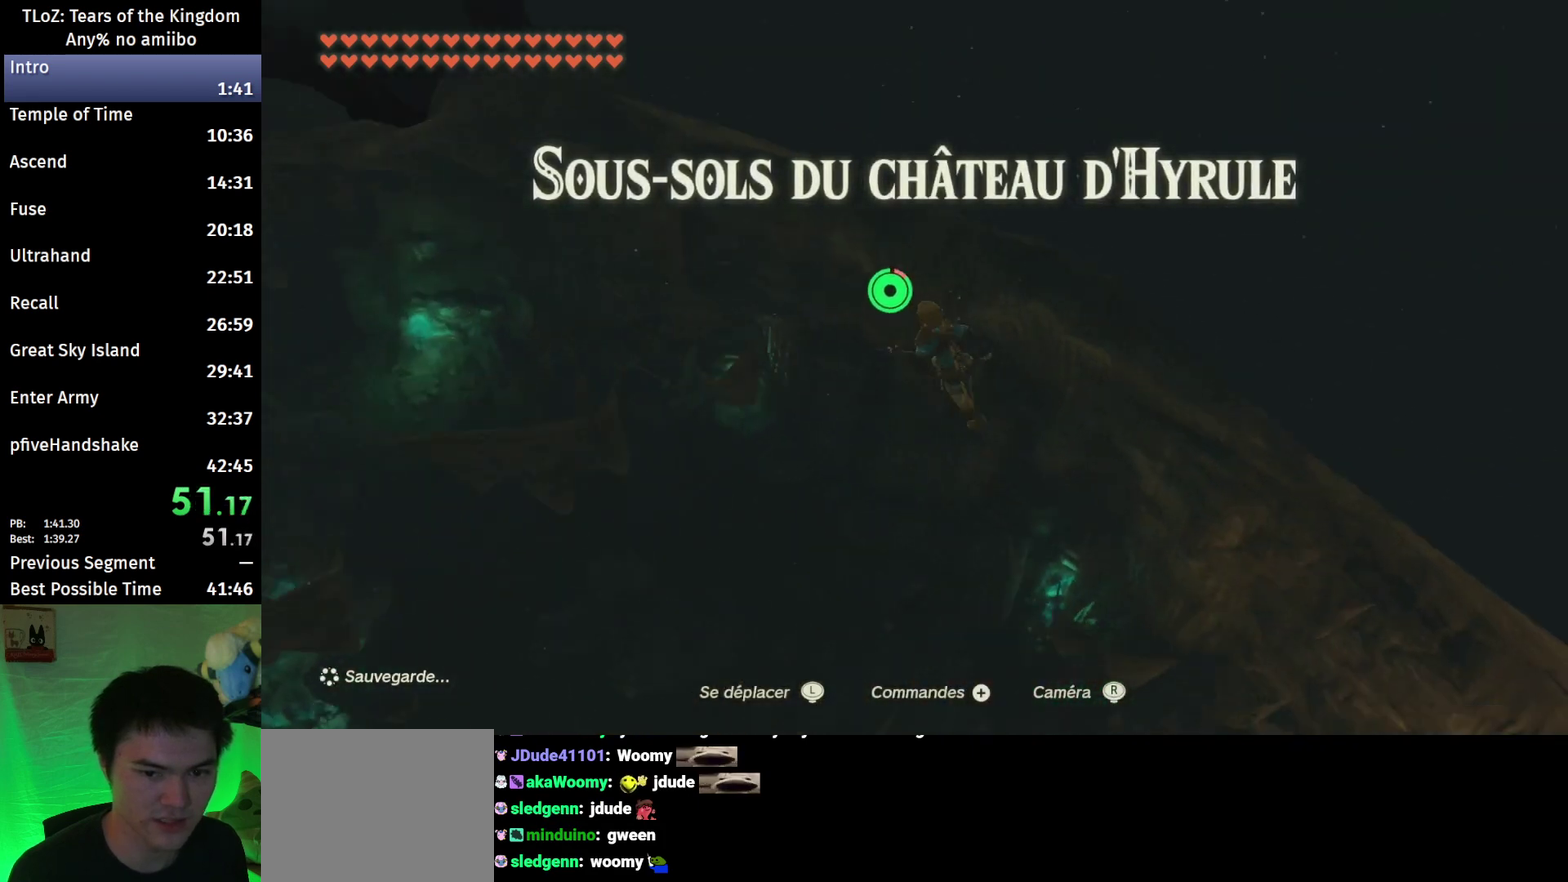
{"buttons": ["B"], "left_stick": "down-left", "right_stick": "down-right", "events": [[233, "left_stick", "down-left"]]}
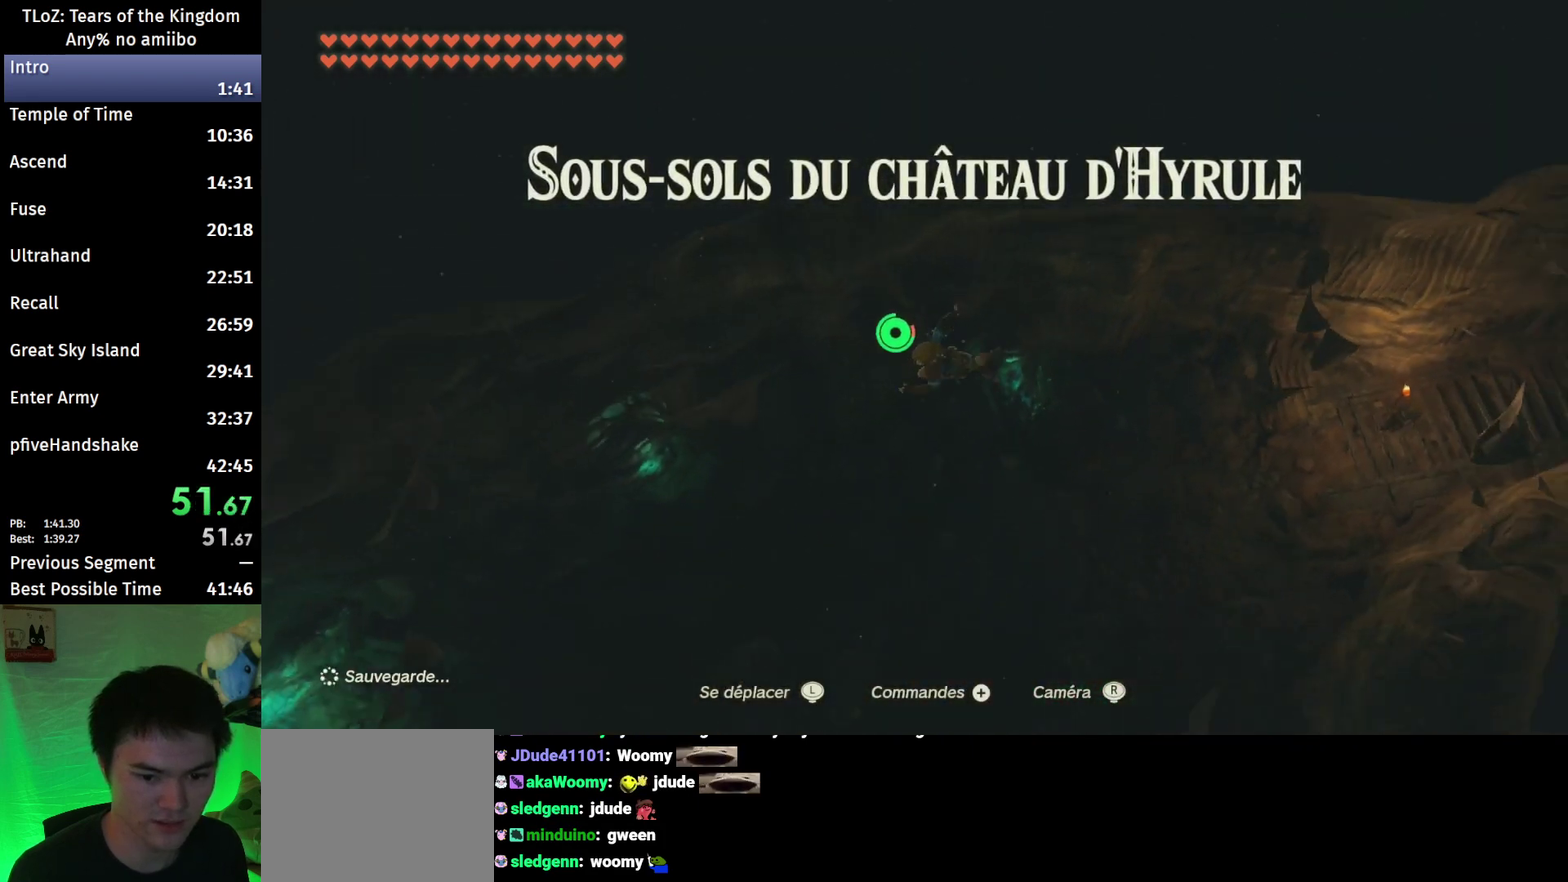
{"buttons": ["B"], "left_stick": "down-left", "right_stick": "center", "events": [[100, "left_stick", "left"], [200, "right_stick", "center"], [333, "left_stick", "down-left"]]}
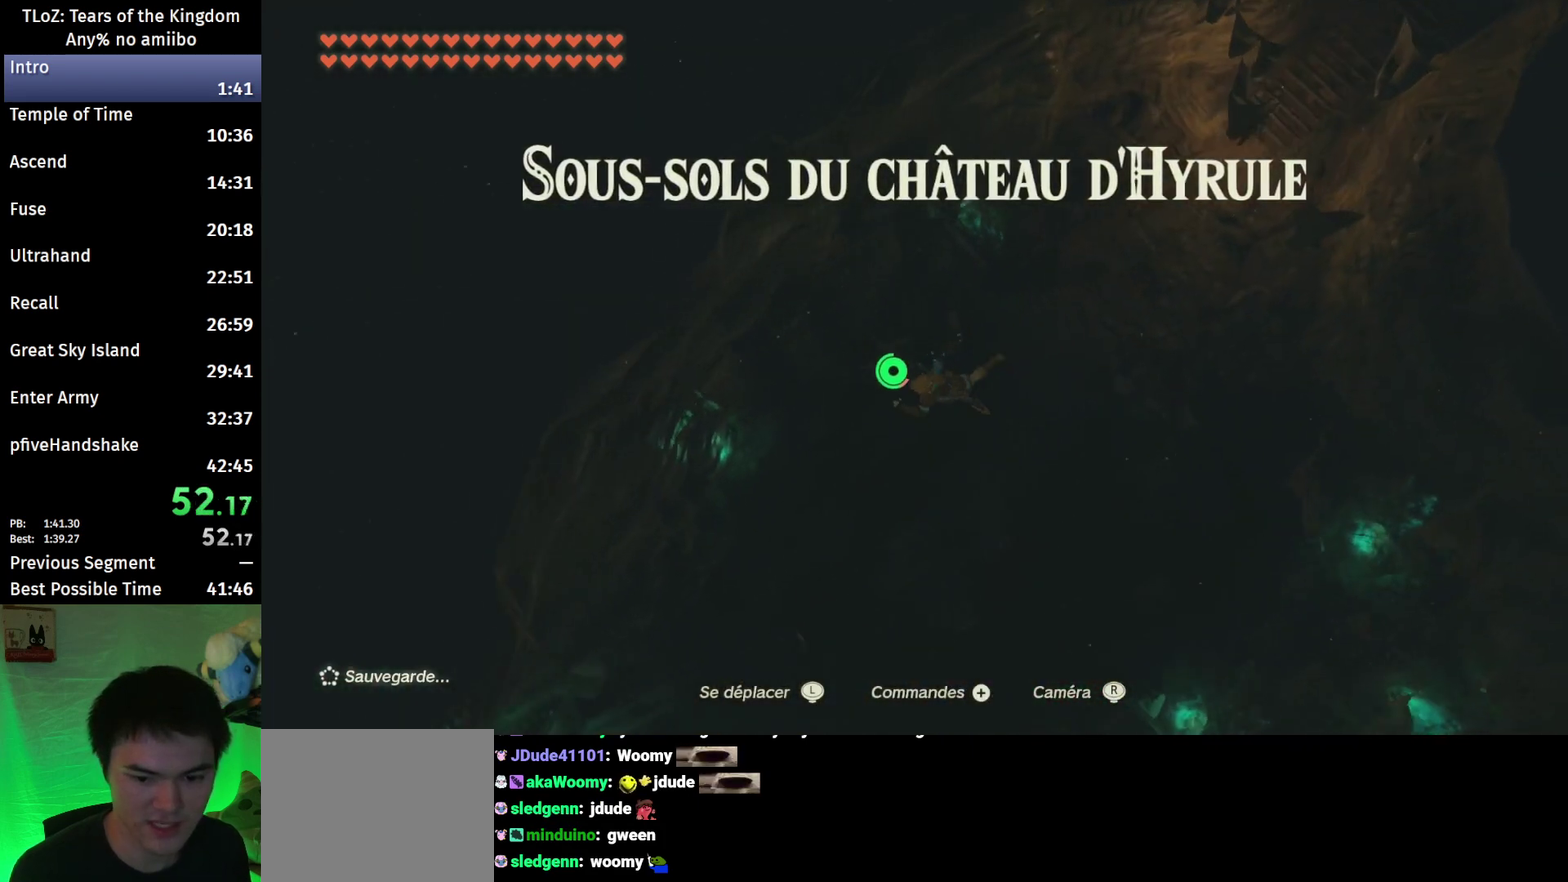
{"buttons": ["R1"], "left_stick": "down-left", "right_stick": "center", "events": [[167, "X", "down"], [200, "B", "up"], [233, "R1", "down"], [367, "X", "up"]]}
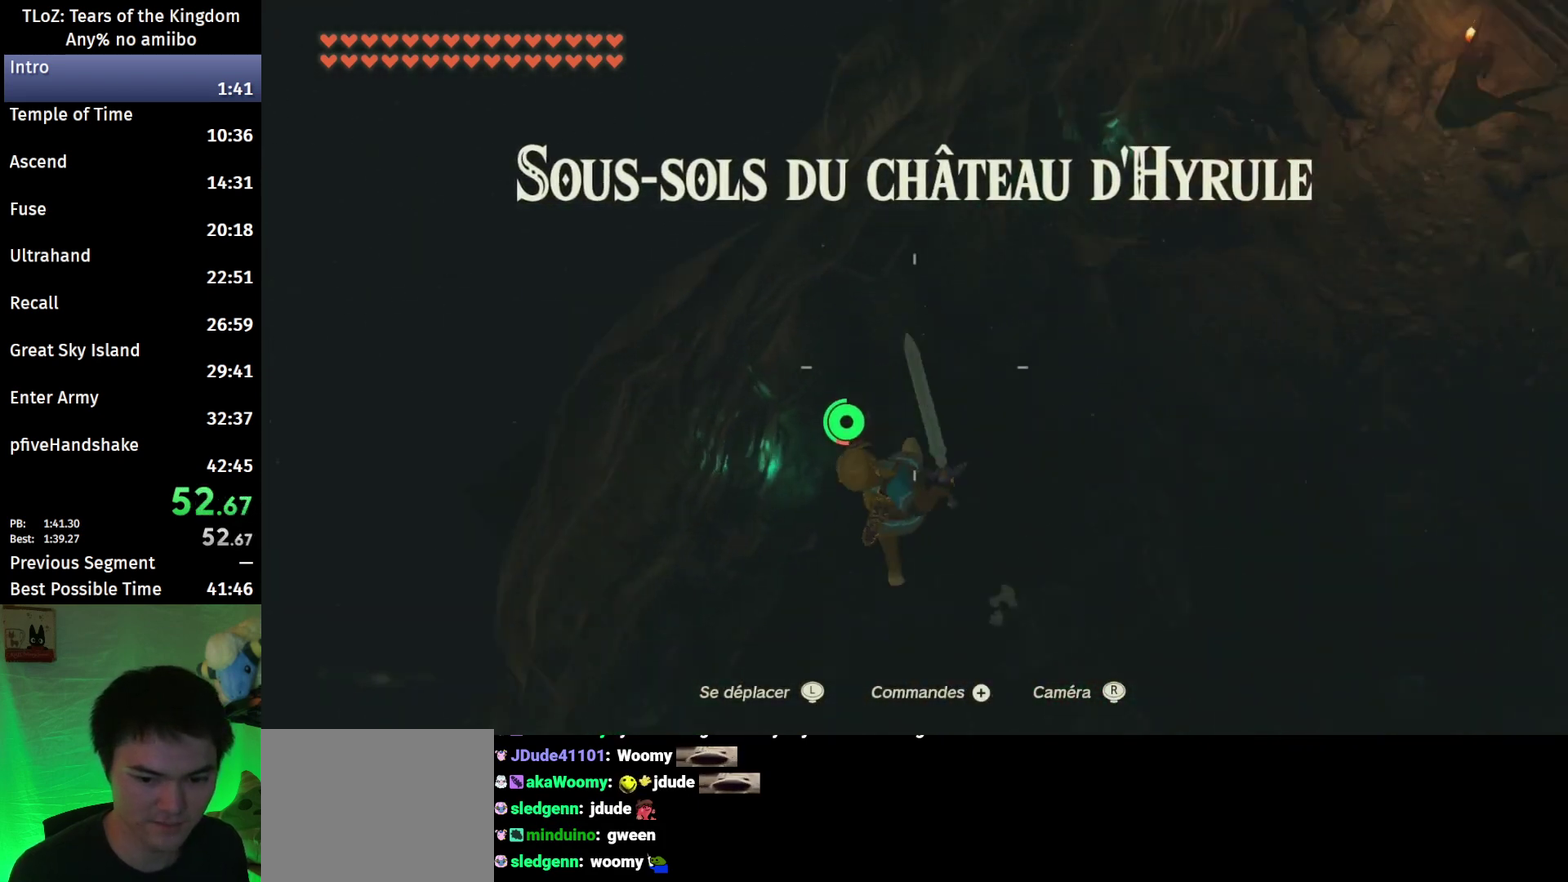
{"buttons": [], "left_stick": "down-left", "right_stick": "up-left", "events": [[33, "Y", "down"], [167, "Y", "up"], [300, "right_stick", "left"], [500, "R1", "up"], [500, "right_stick", "up-left"]]}
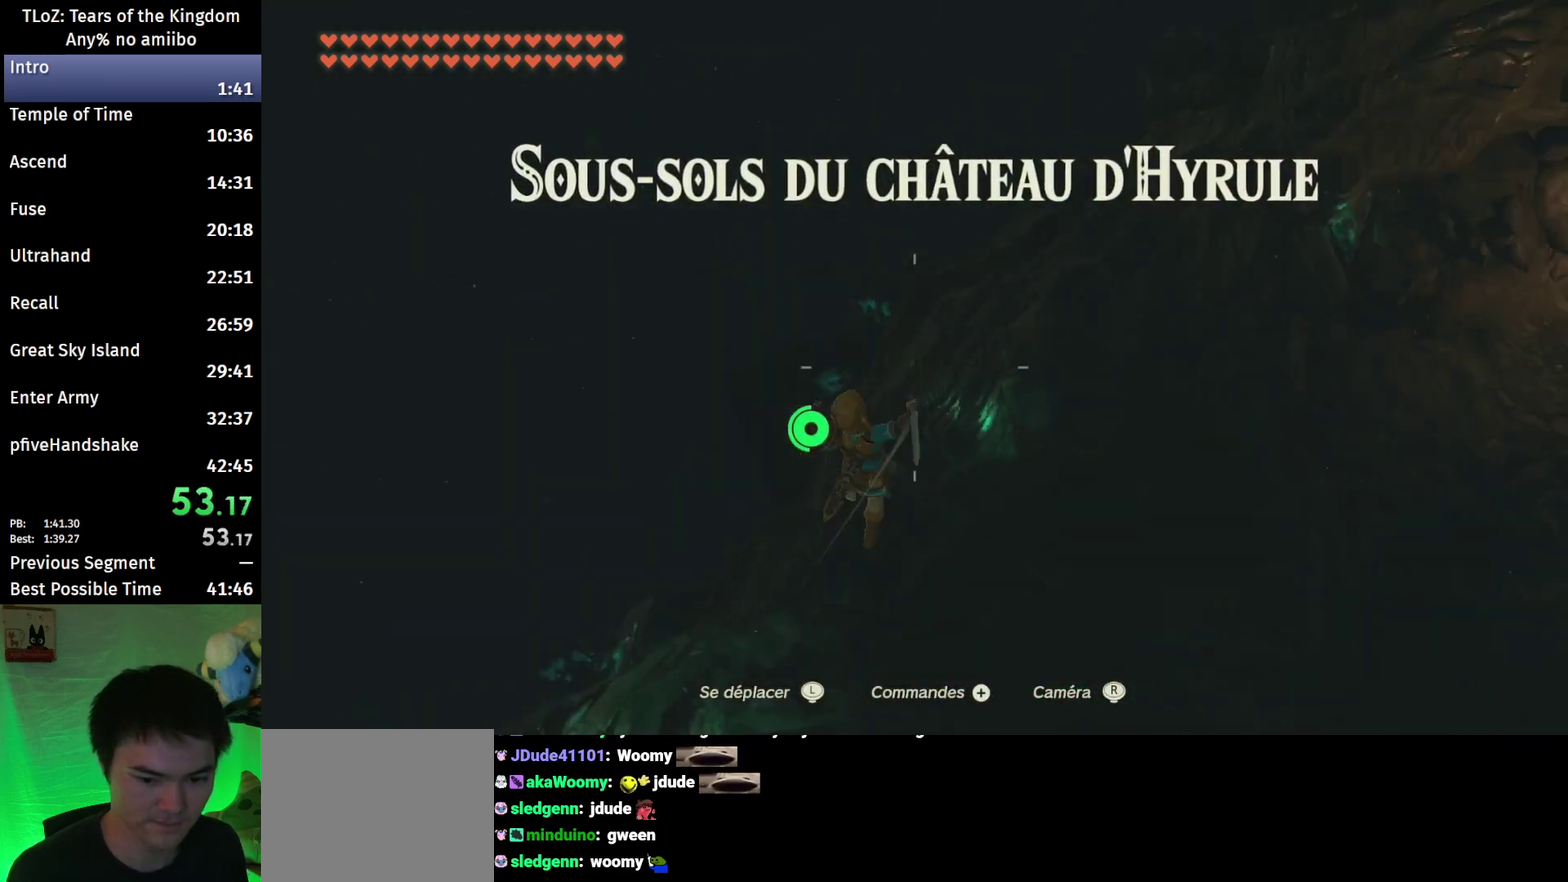
{"buttons": [], "left_stick": "down-left", "right_stick": "up-left", "events": []}